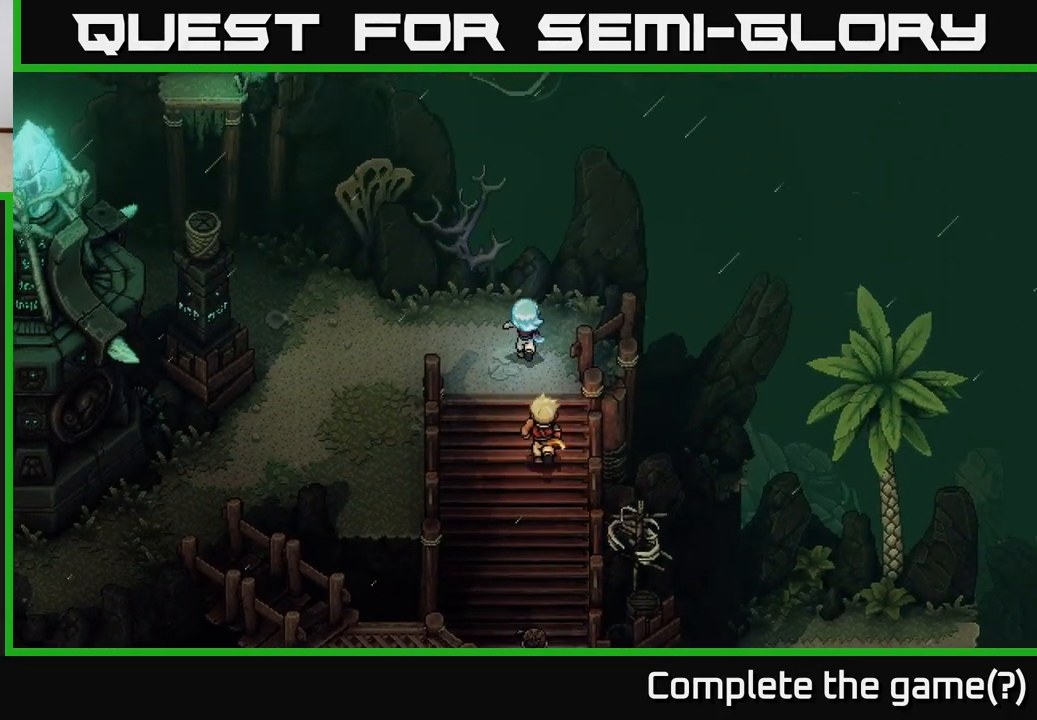
Gameplay with a controller (Xbox layout); each line is a JSON object with the inputs held at the frame after it. "events" lists button and stick changes between this image and that frame as [ms after this image, input, new state], when the widget could be followed in between.
{"buttons": [], "left_stick": "down-left", "right_stick": "center", "events": [[217, "left_stick", "left"], [450, "left_stick", "down-left"]]}
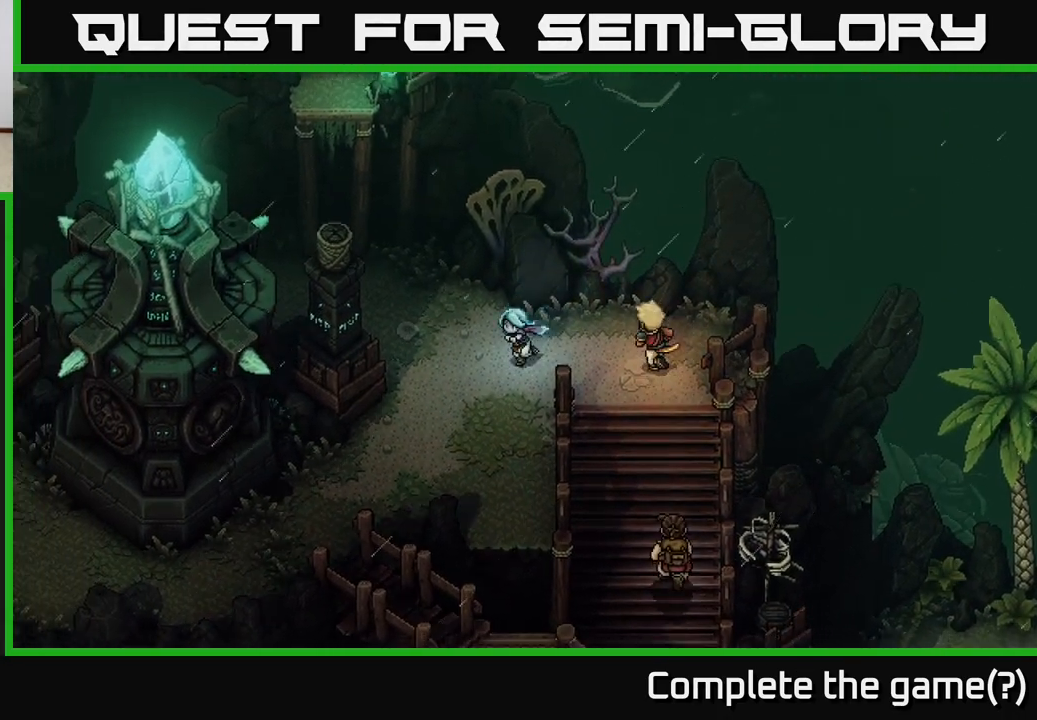
{"buttons": [], "left_stick": "down", "right_stick": "center", "events": [[50, "left_stick", "down"]]}
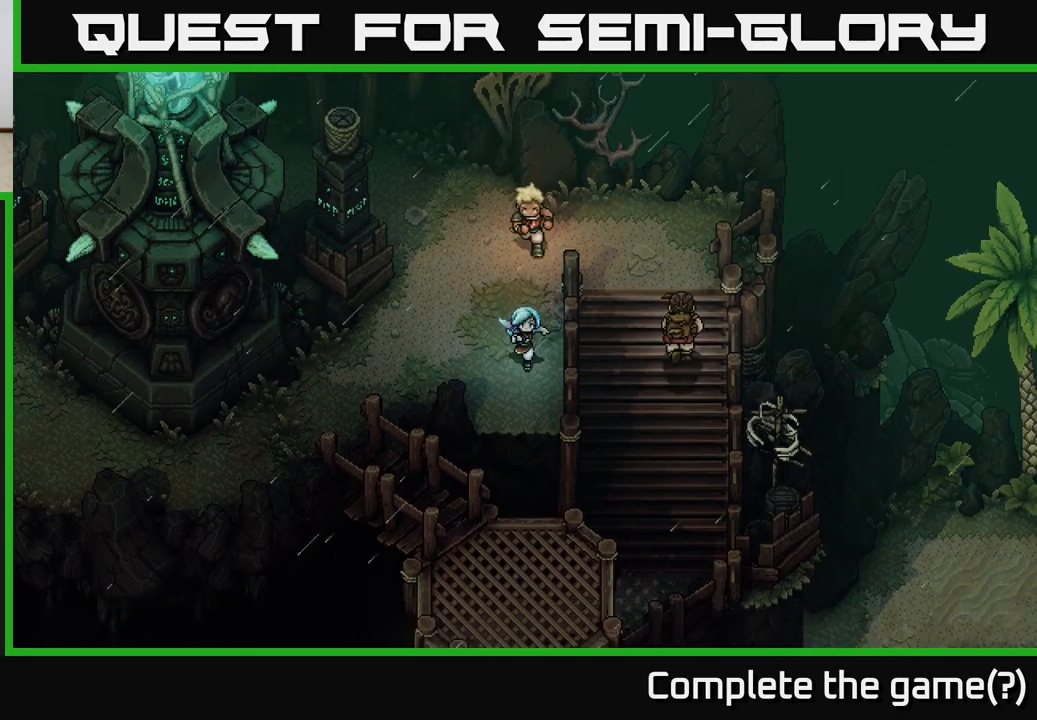
{"buttons": [], "left_stick": "center", "right_stick": "center", "events": [[450, "left_stick", "center"]]}
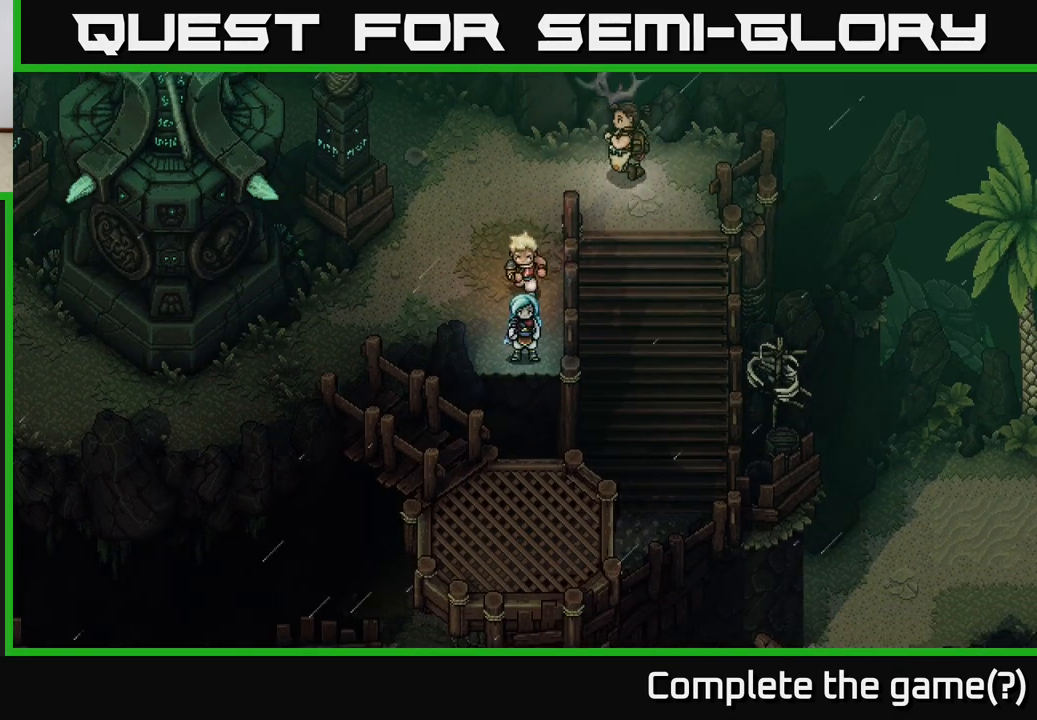
{"buttons": [], "left_stick": "center", "right_stick": "center", "events": [[117, "left_stick", "down"], [200, "A", "down"], [383, "A", "up"], [500, "left_stick", "center"]]}
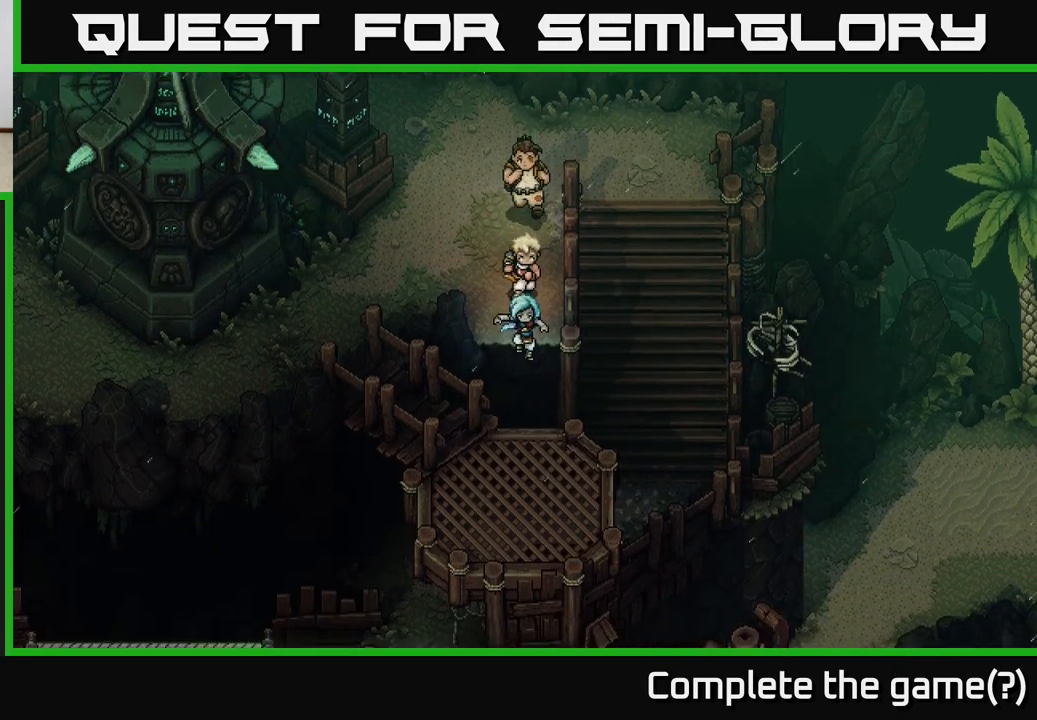
{"buttons": [], "left_stick": "center", "right_stick": "center", "events": []}
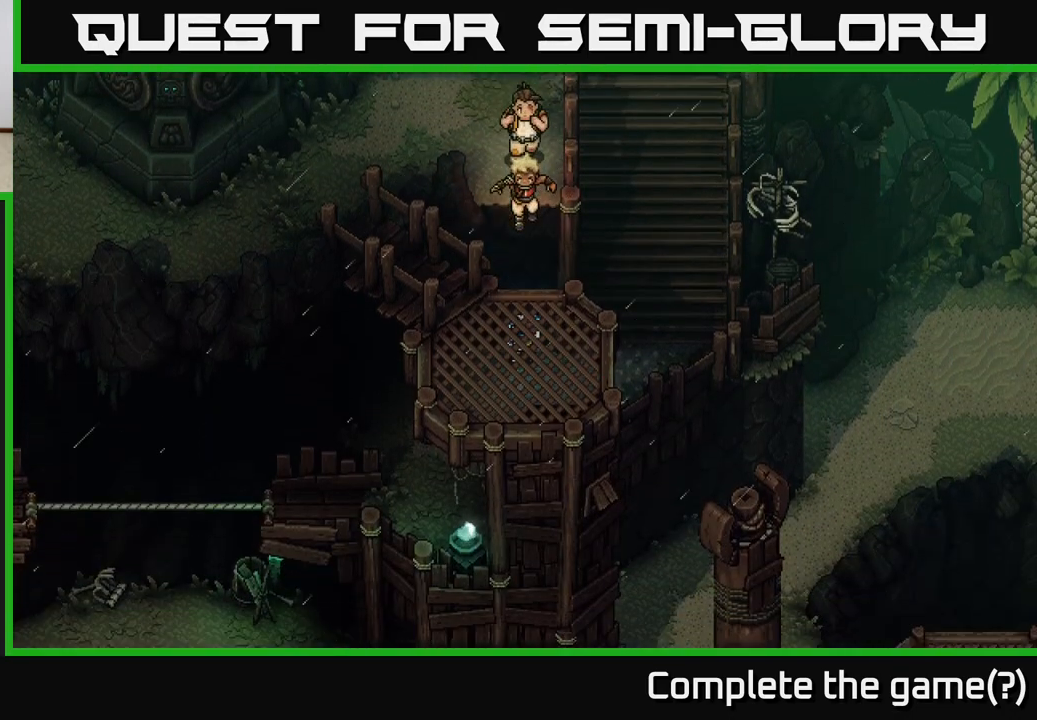
{"buttons": [], "left_stick": "down-left", "right_stick": "center", "events": [[83, "left_stick", "down-left"]]}
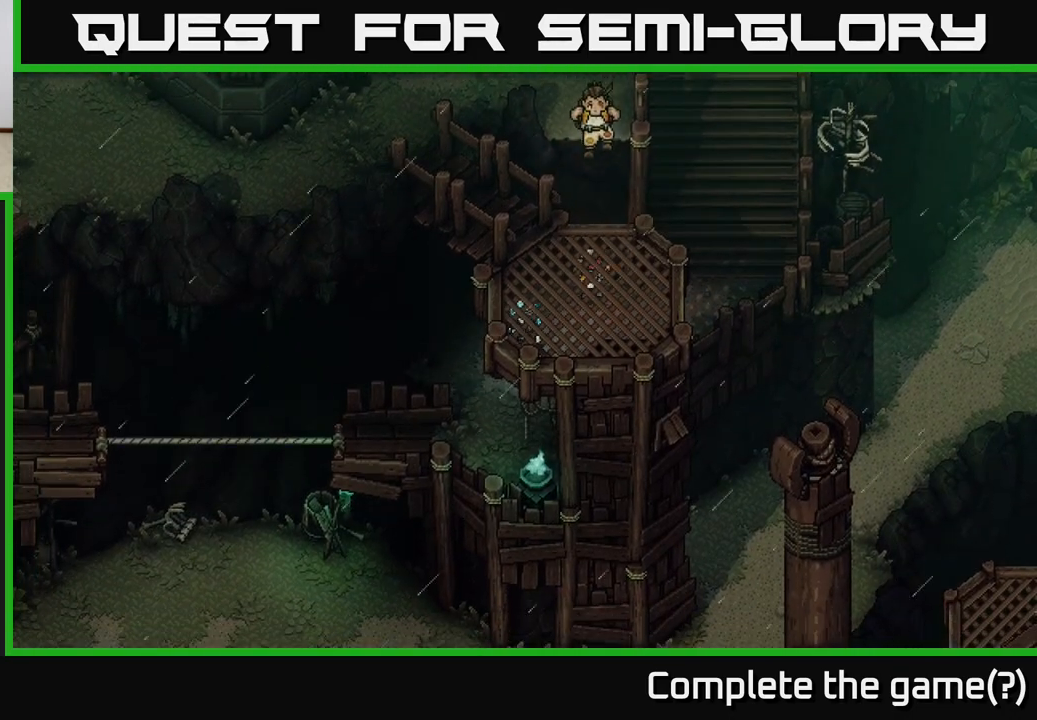
{"buttons": [], "left_stick": "center", "right_stick": "center", "events": [[17, "left_stick", "center"]]}
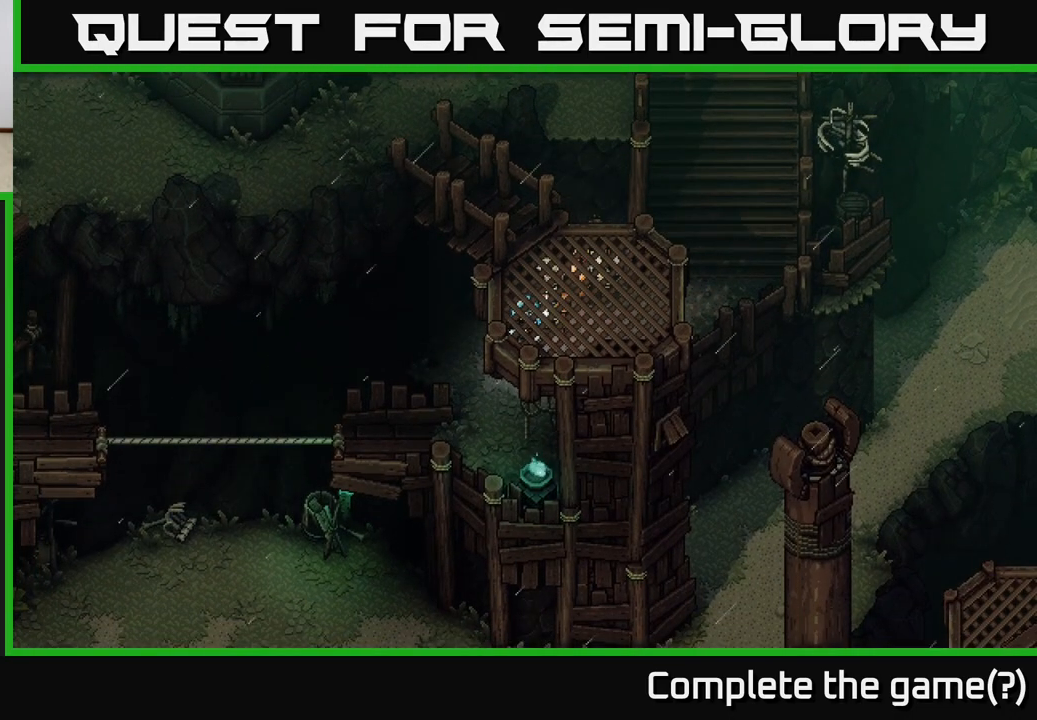
{"buttons": [], "left_stick": "left", "right_stick": "center", "events": [[67, "left_stick", "down"], [467, "left_stick", "left"]]}
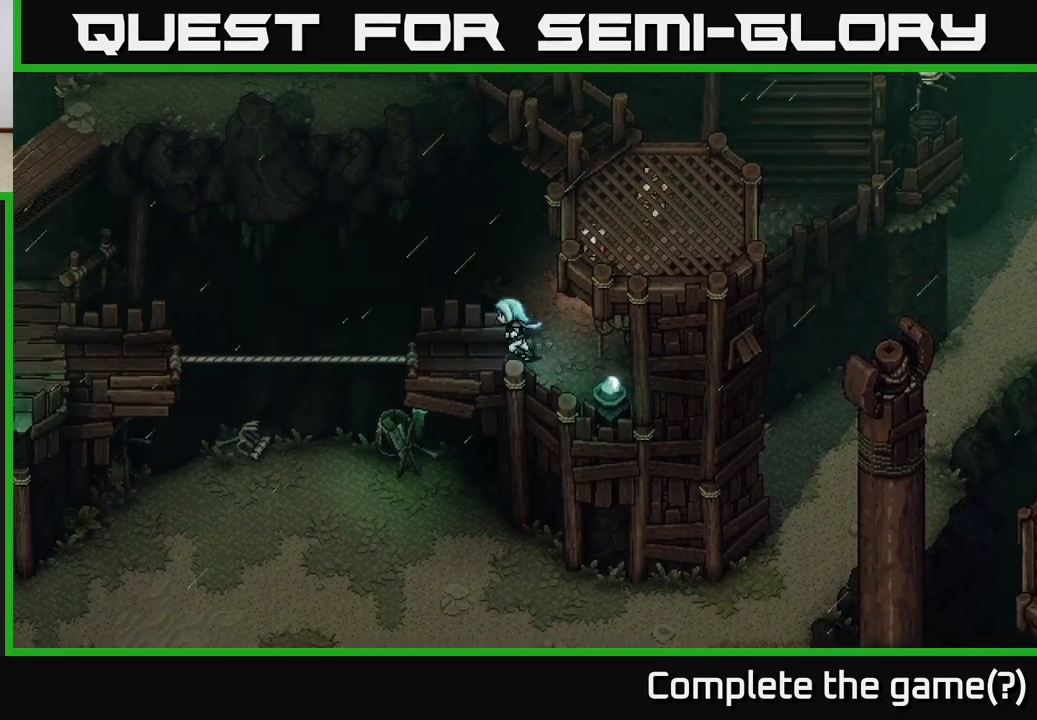
{"buttons": ["A"], "left_stick": "down", "right_stick": "center", "events": [[300, "left_stick", "down"], [333, "A", "down"], [433, "A", "up"], [500, "A", "down"]]}
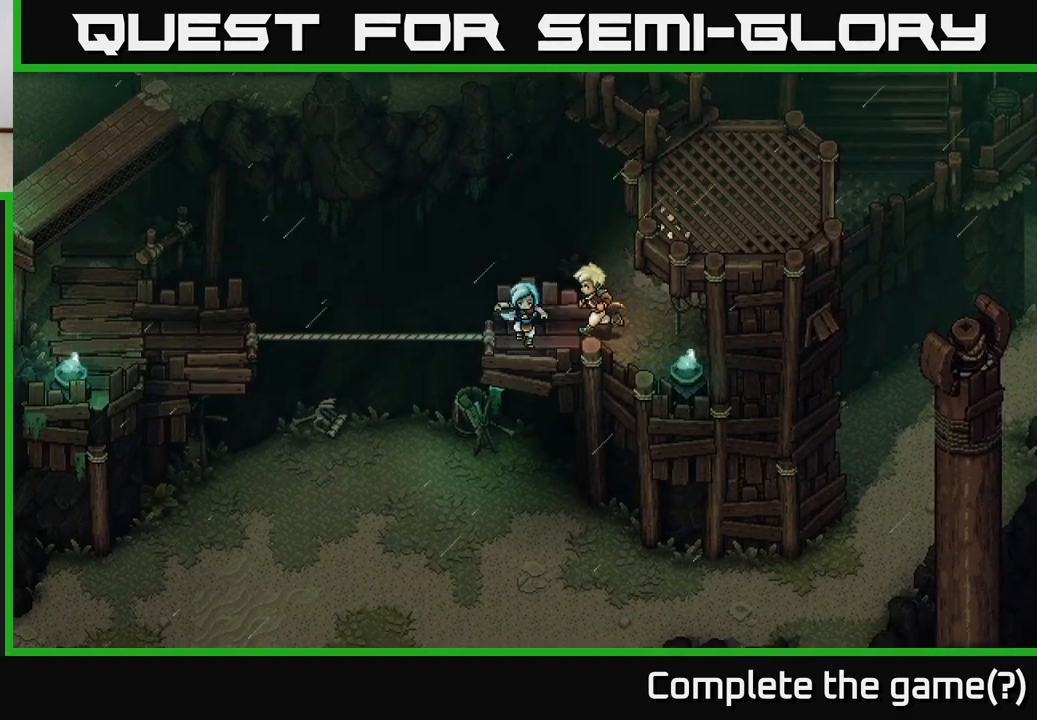
{"buttons": [], "left_stick": "down-right", "right_stick": "center", "events": [[100, "A", "up"], [250, "left_stick", "down-right"]]}
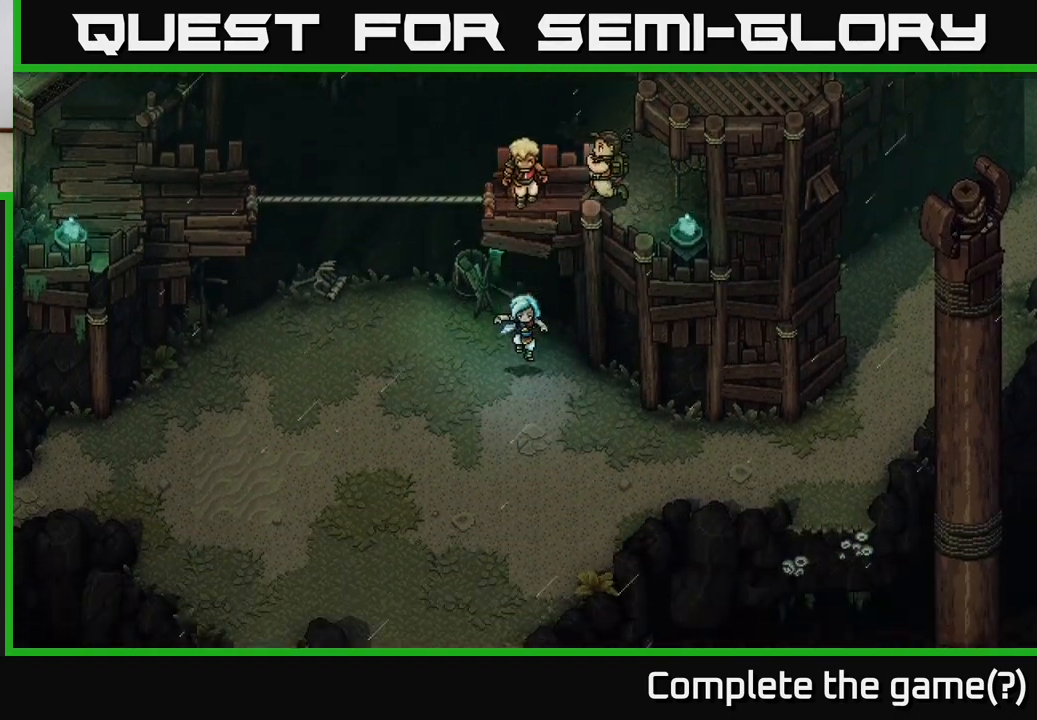
{"buttons": [], "left_stick": "down-right", "right_stick": "center", "events": []}
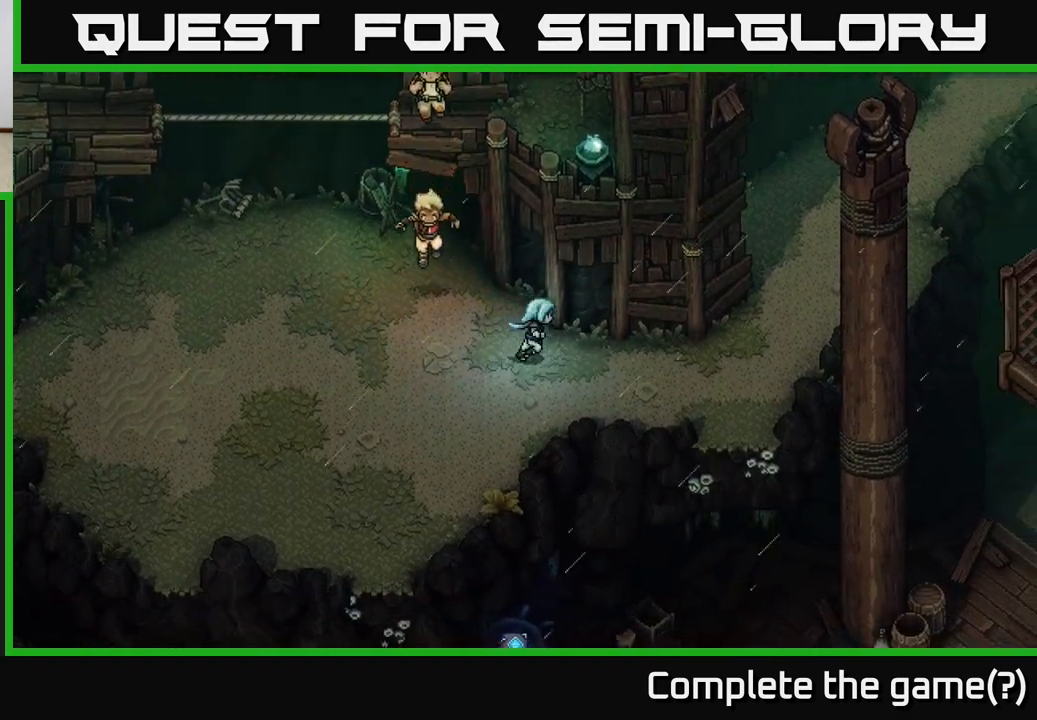
{"buttons": [], "left_stick": "right", "right_stick": "center", "events": [[100, "left_stick", "right"]]}
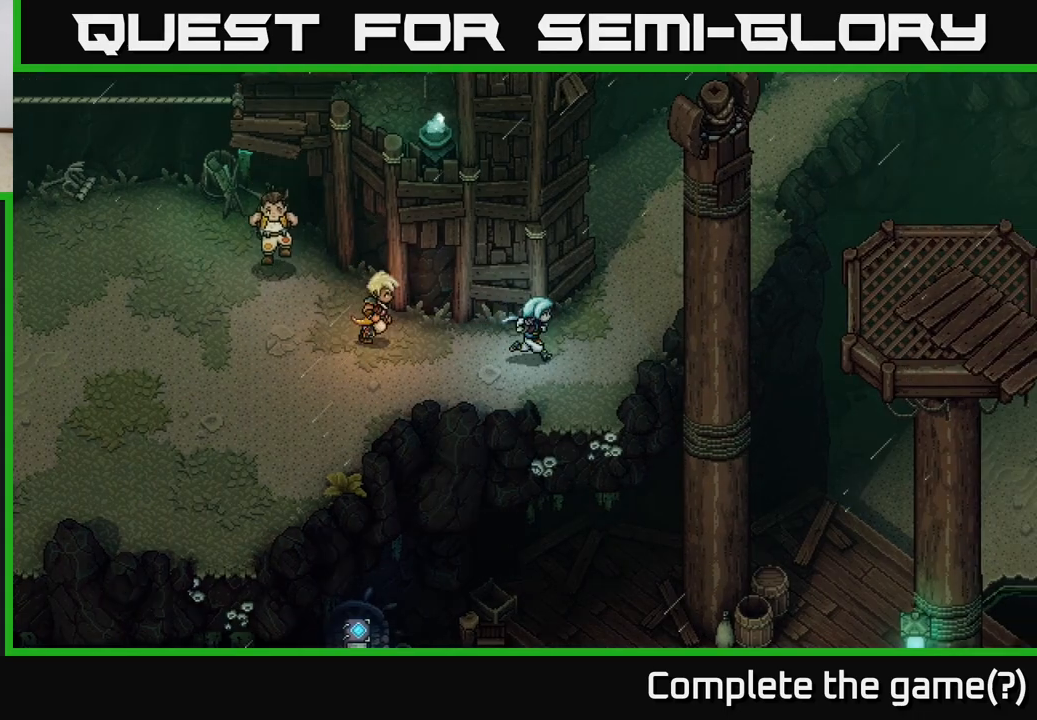
{"buttons": [], "left_stick": "up-right", "right_stick": "center", "events": [[167, "left_stick", "up-right"]]}
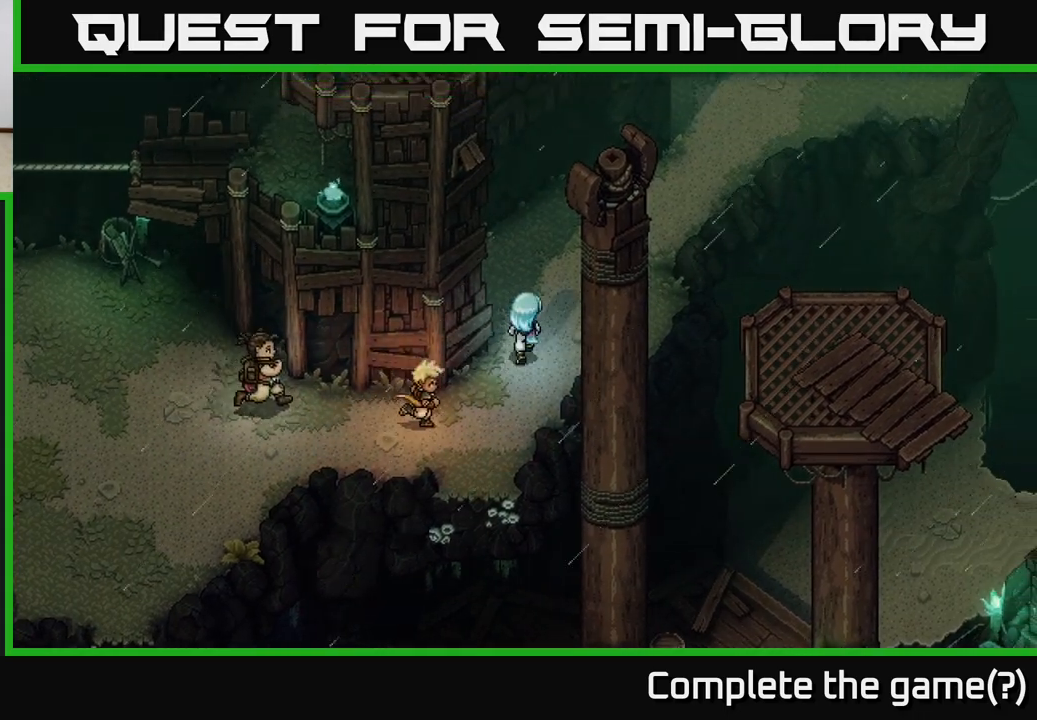
{"buttons": [], "left_stick": "up-right", "right_stick": "center", "events": []}
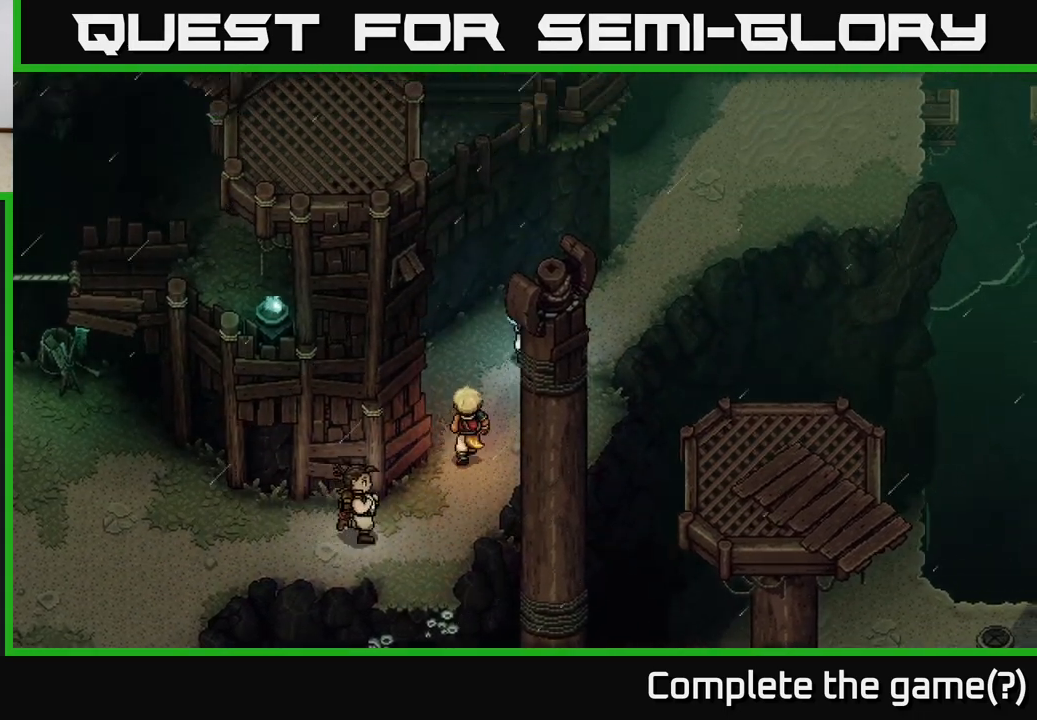
{"buttons": [], "left_stick": "up-right", "right_stick": "center", "events": []}
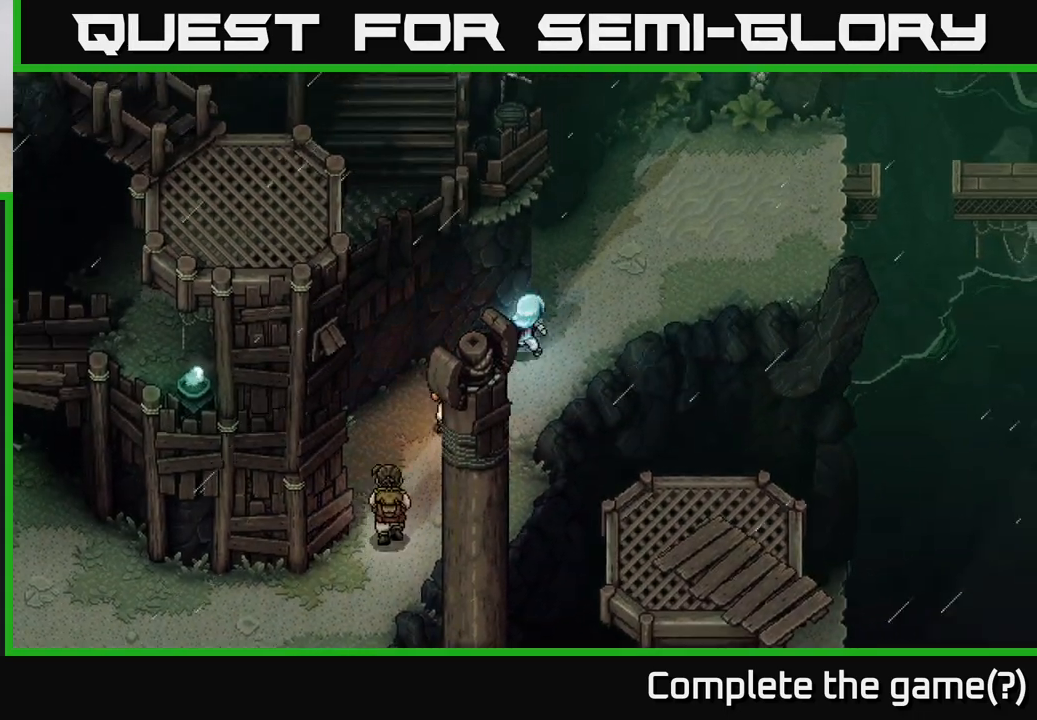
{"buttons": [], "left_stick": "up-right", "right_stick": "center", "events": []}
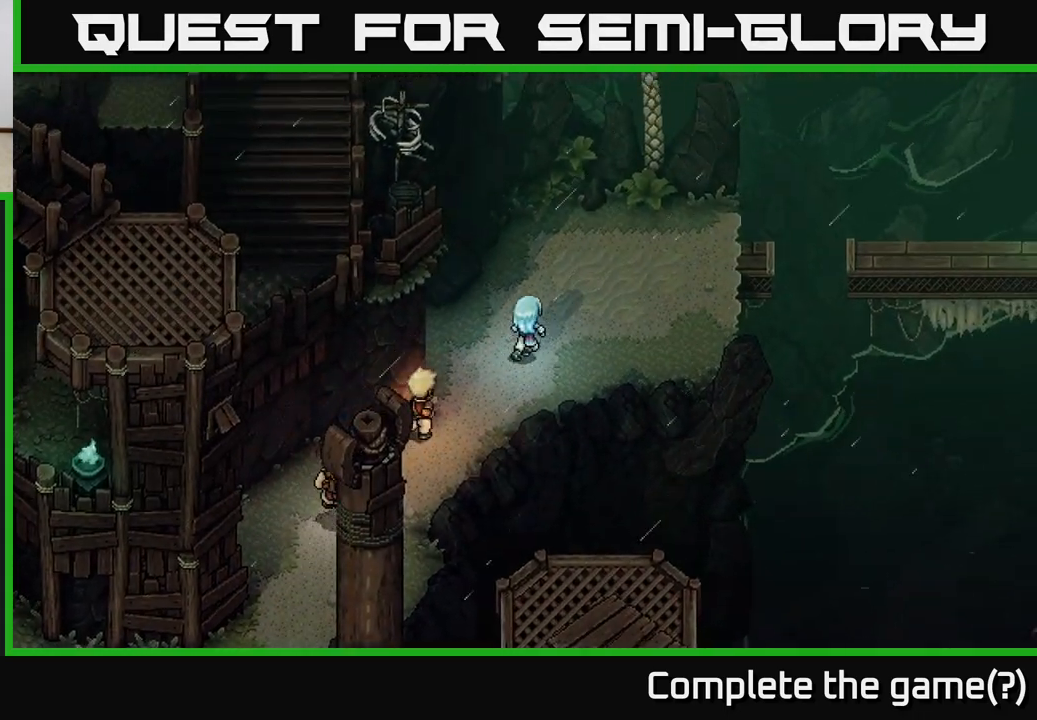
{"buttons": [], "left_stick": "up-right", "right_stick": "center", "events": []}
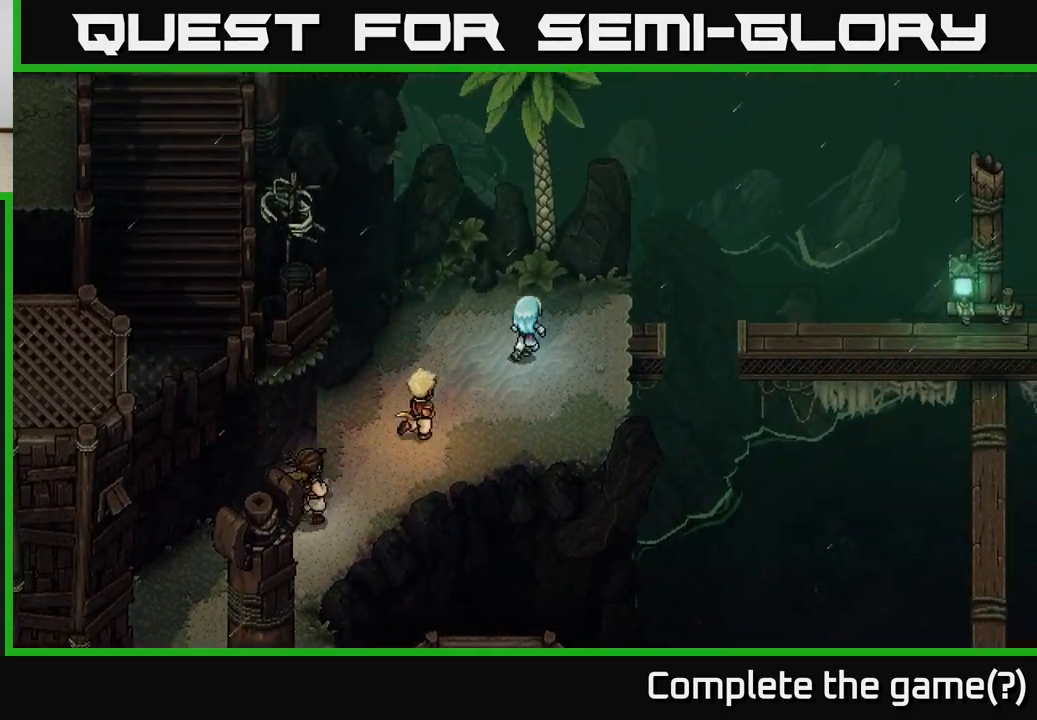
{"buttons": ["A"], "left_stick": "right", "right_stick": "center", "events": [[117, "left_stick", "right"], [483, "A", "down"]]}
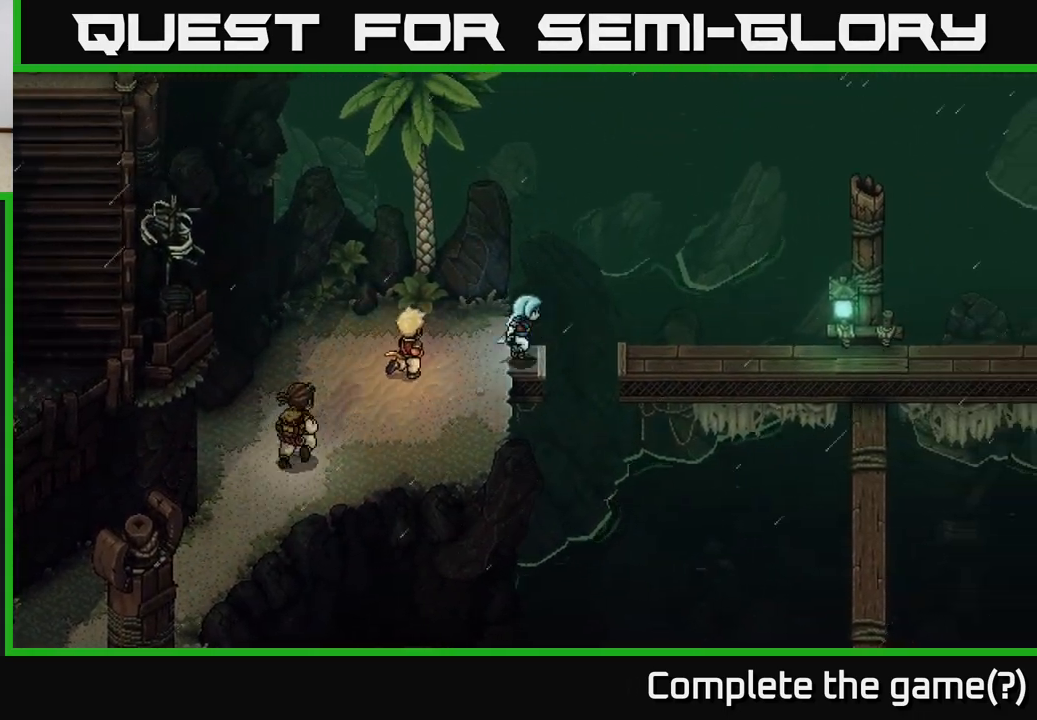
{"buttons": [], "left_stick": "right", "right_stick": "center", "events": [[117, "A", "up"]]}
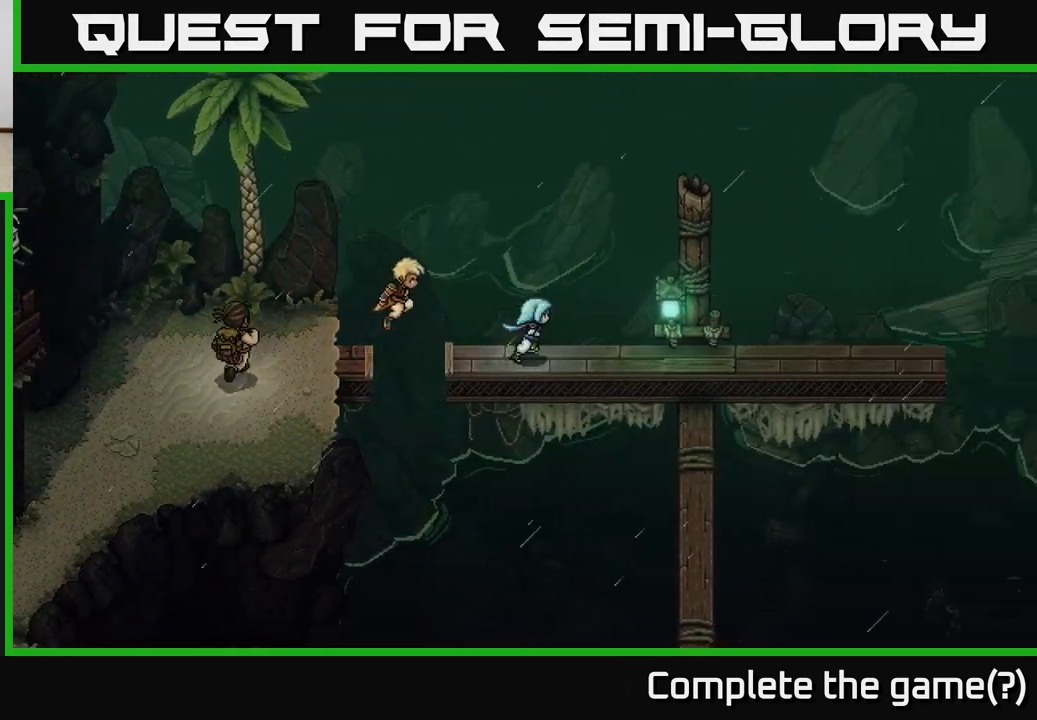
{"buttons": [], "left_stick": "right", "right_stick": "center", "events": []}
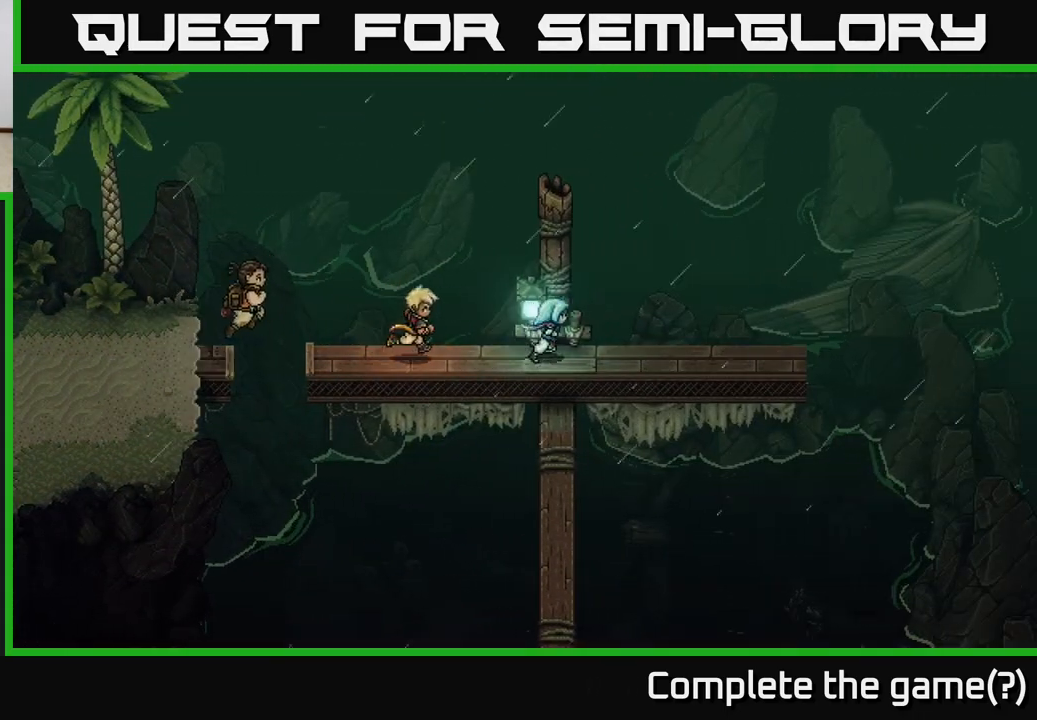
{"buttons": [], "left_stick": "center", "right_stick": "center", "events": [[350, "left_stick", "left"], [433, "left_stick", "center"]]}
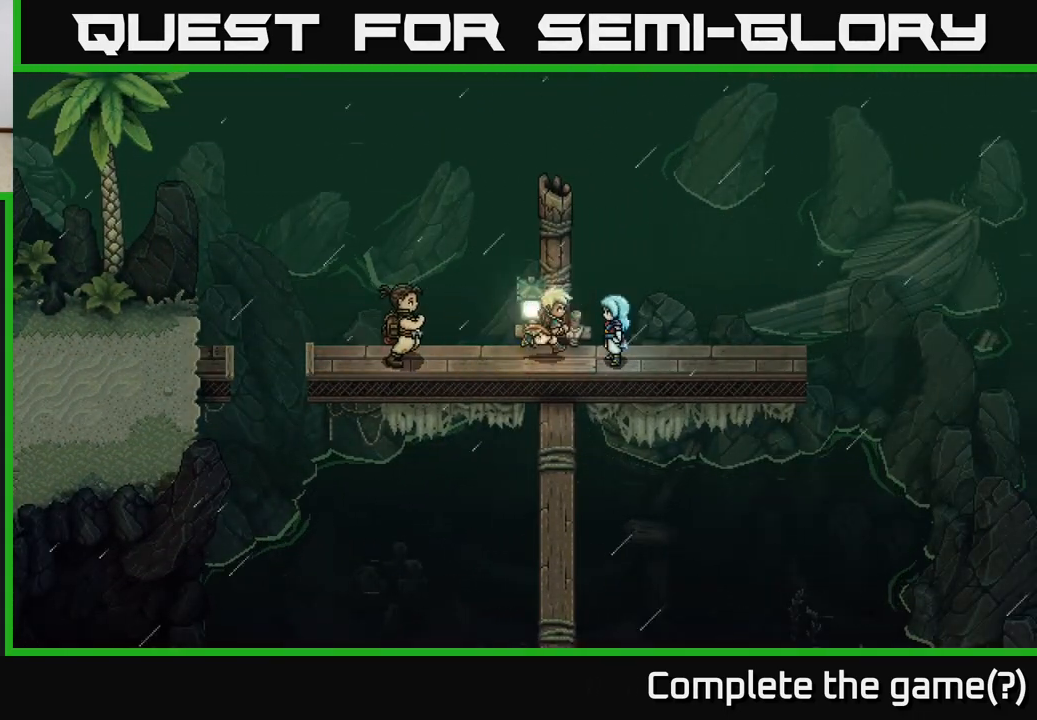
{"buttons": [], "left_stick": "left", "right_stick": "center", "events": [[350, "left_stick", "left"]]}
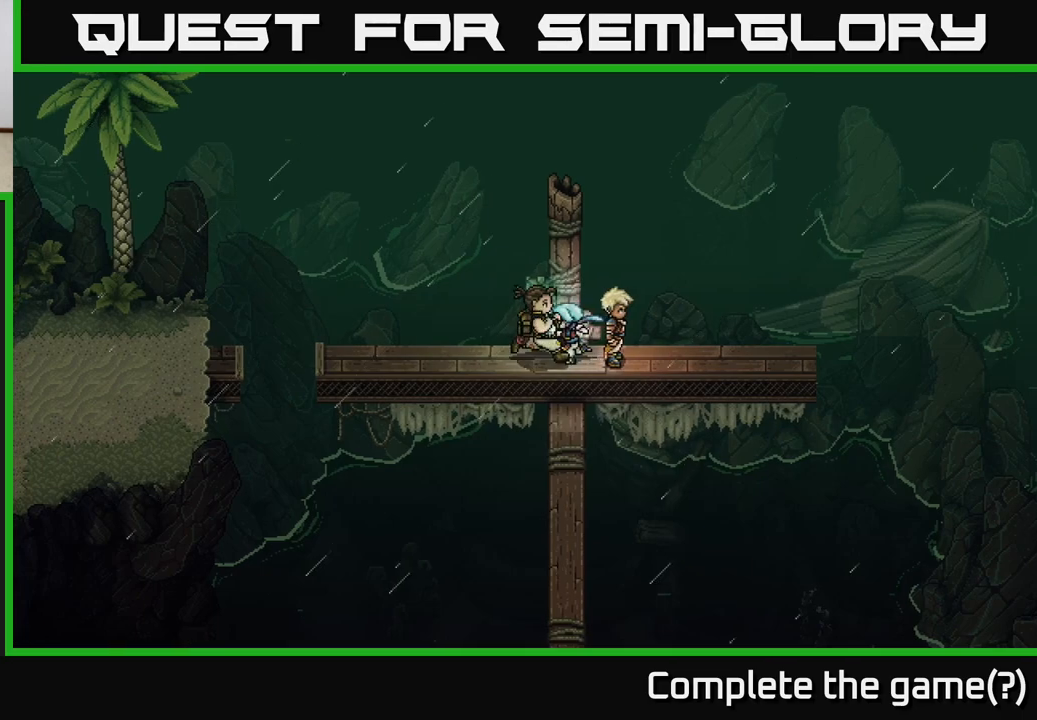
{"buttons": [], "left_stick": "down", "right_stick": "center", "events": [[67, "left_stick", "down"], [117, "A", "down"], [317, "A", "up"]]}
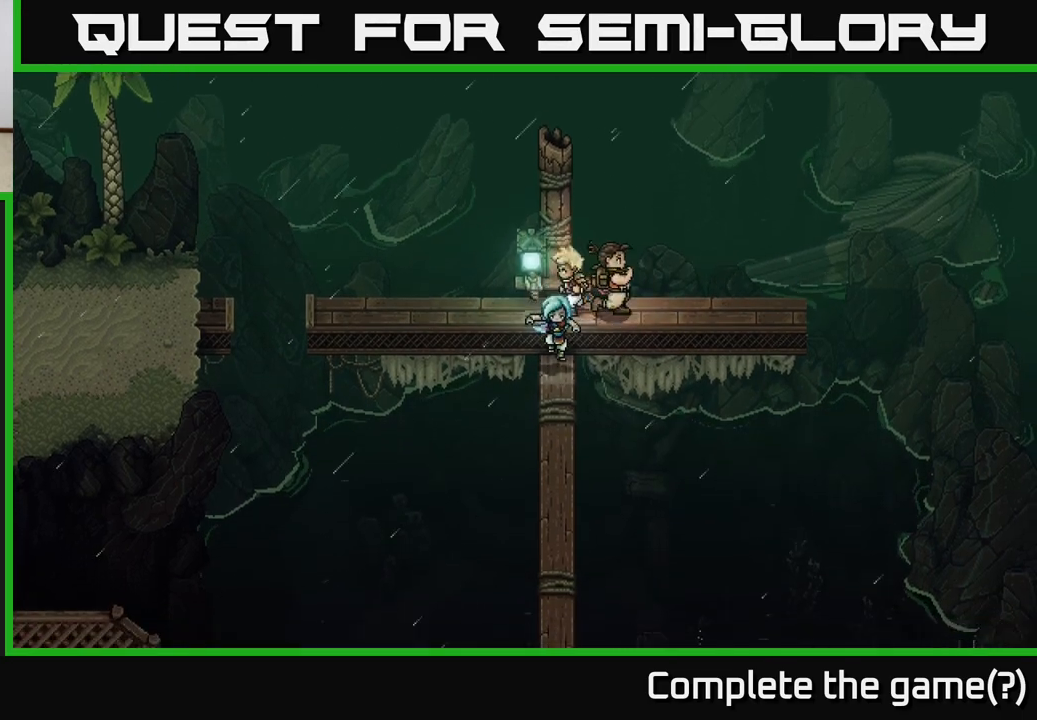
{"buttons": [], "left_stick": "down", "right_stick": "center", "events": []}
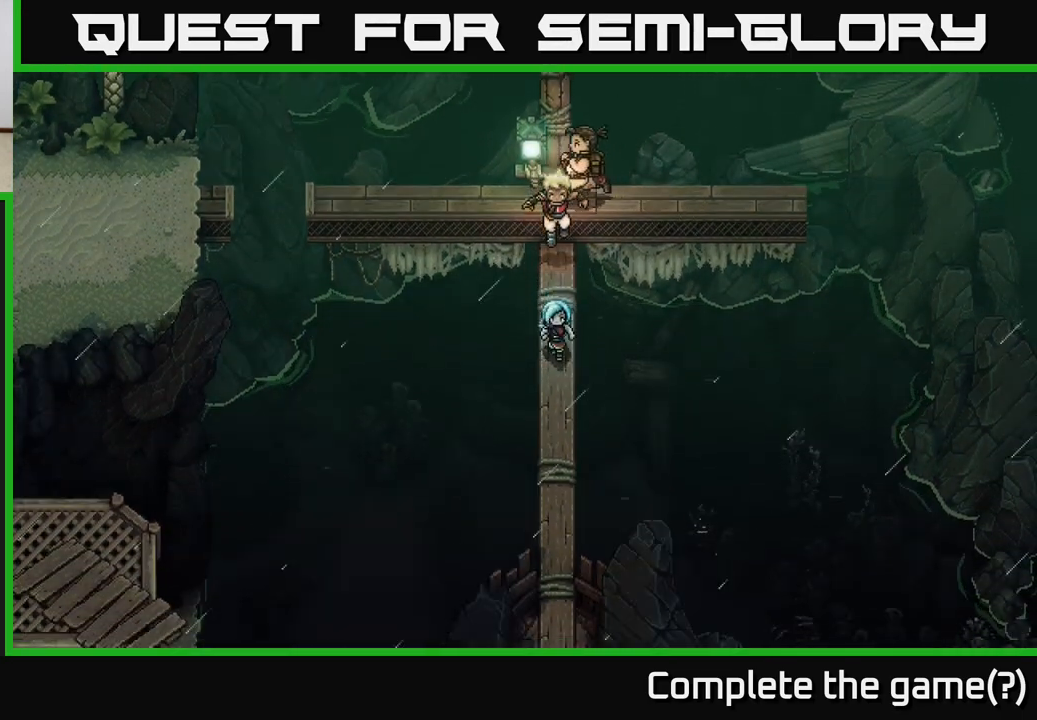
{"buttons": [], "left_stick": "down", "right_stick": "center", "events": []}
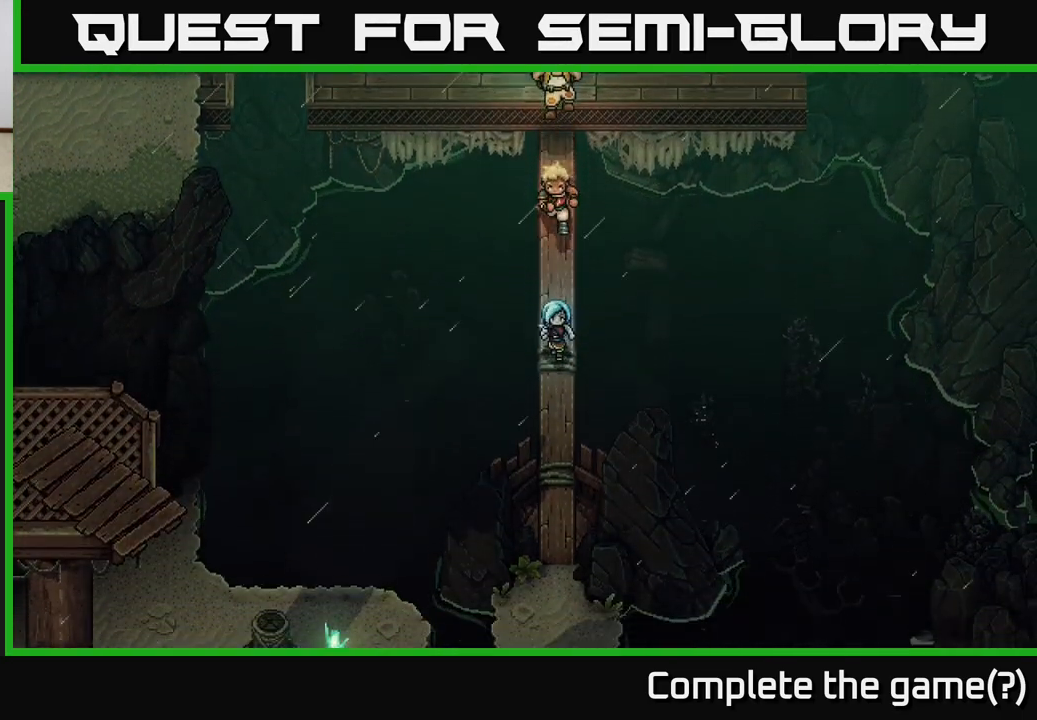
{"buttons": [], "left_stick": "down", "right_stick": "center", "events": []}
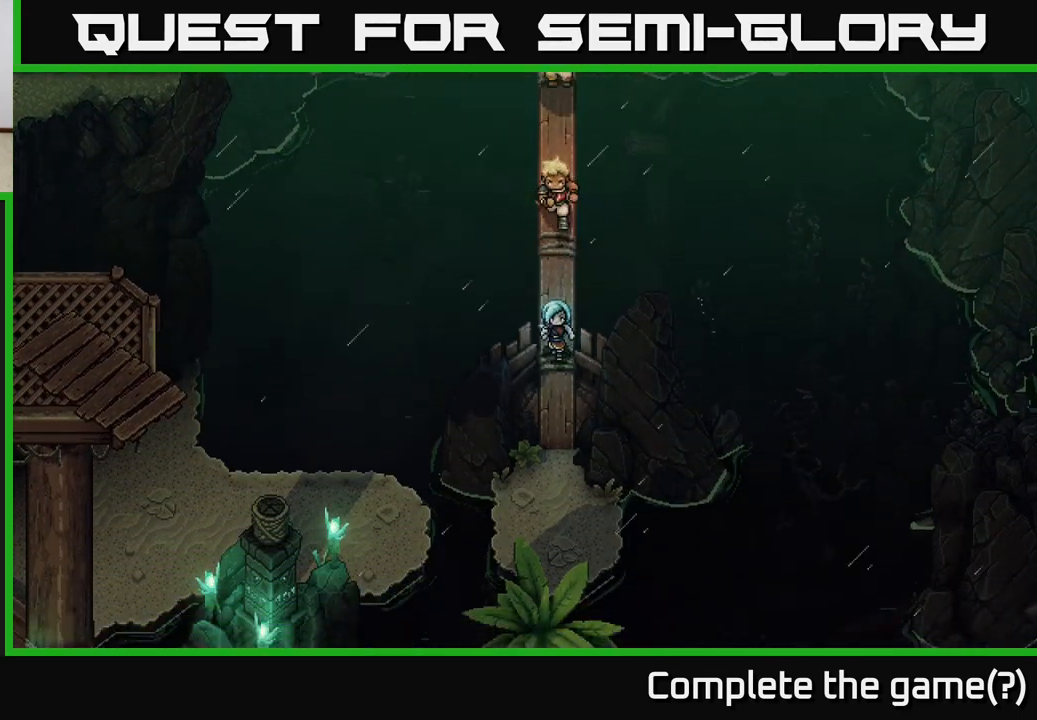
{"buttons": [], "left_stick": "down", "right_stick": "center", "events": []}
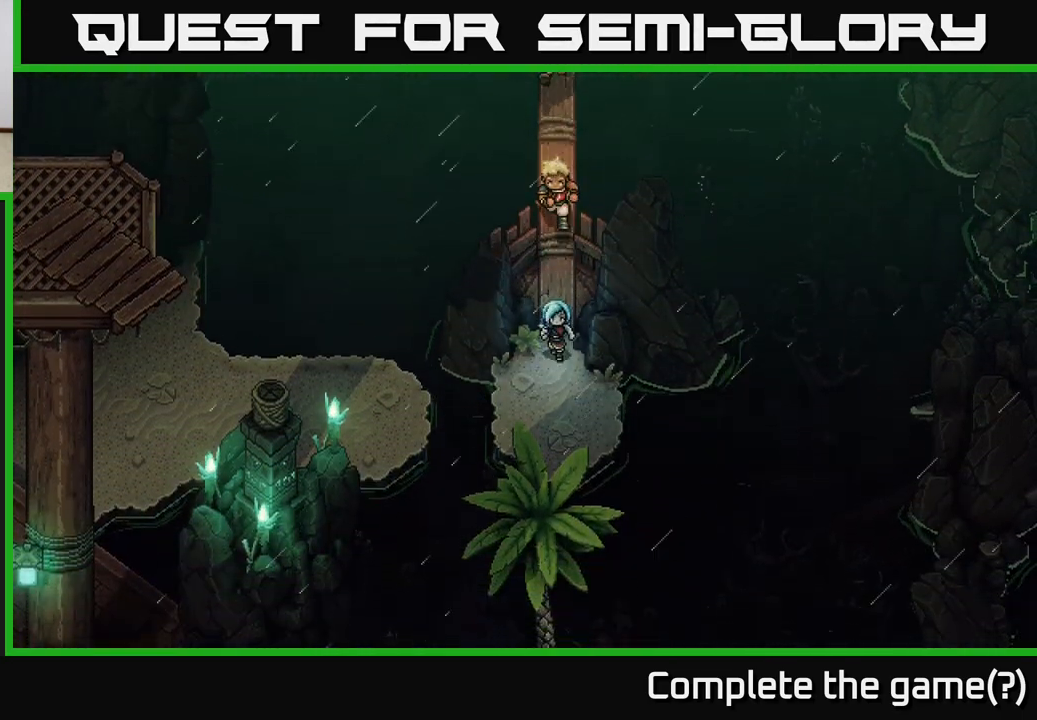
{"buttons": ["A"], "left_stick": "left", "right_stick": "center", "events": [[267, "left_stick", "left"], [383, "A", "down"]]}